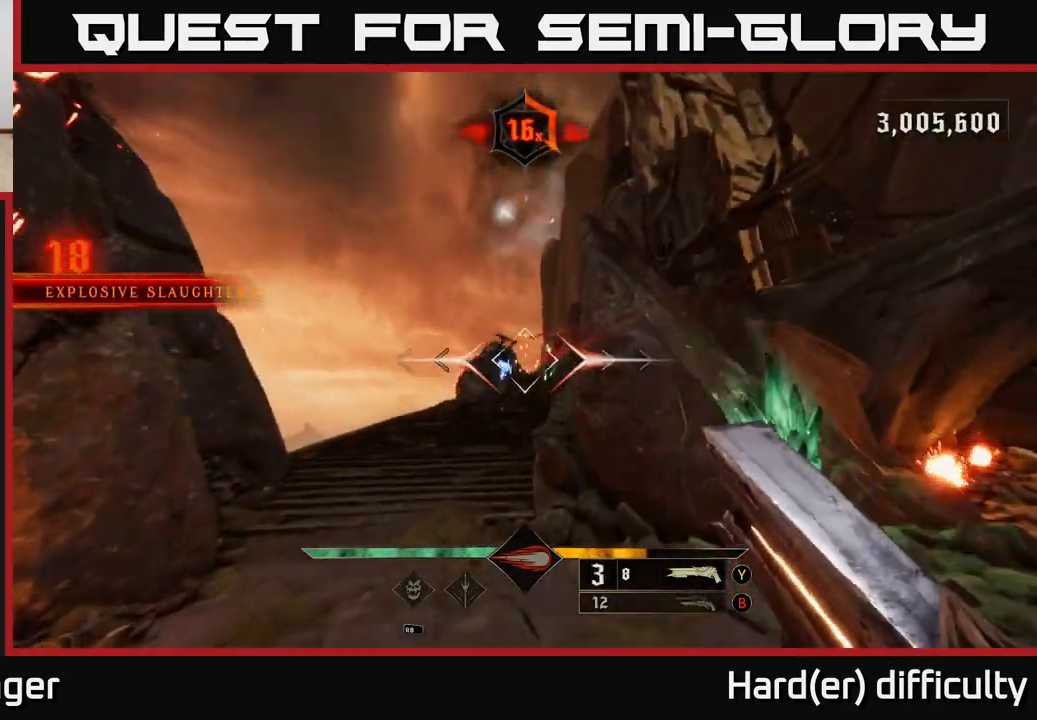
Gameplay with a controller (Xbox layout); each line is a JSON object with the inputs held at the frame after it. "events" lists button and stick changes between this image and that frame as [ms after this image, input, new state], when the widget could be followed in between.
{"buttons": [], "left_stick": "up-left", "right_stick": "center", "events": [[200, "left_stick", "right"], [267, "right_stick", "left"], [350, "right_stick", "center"], [400, "left_stick", "up-left"]]}
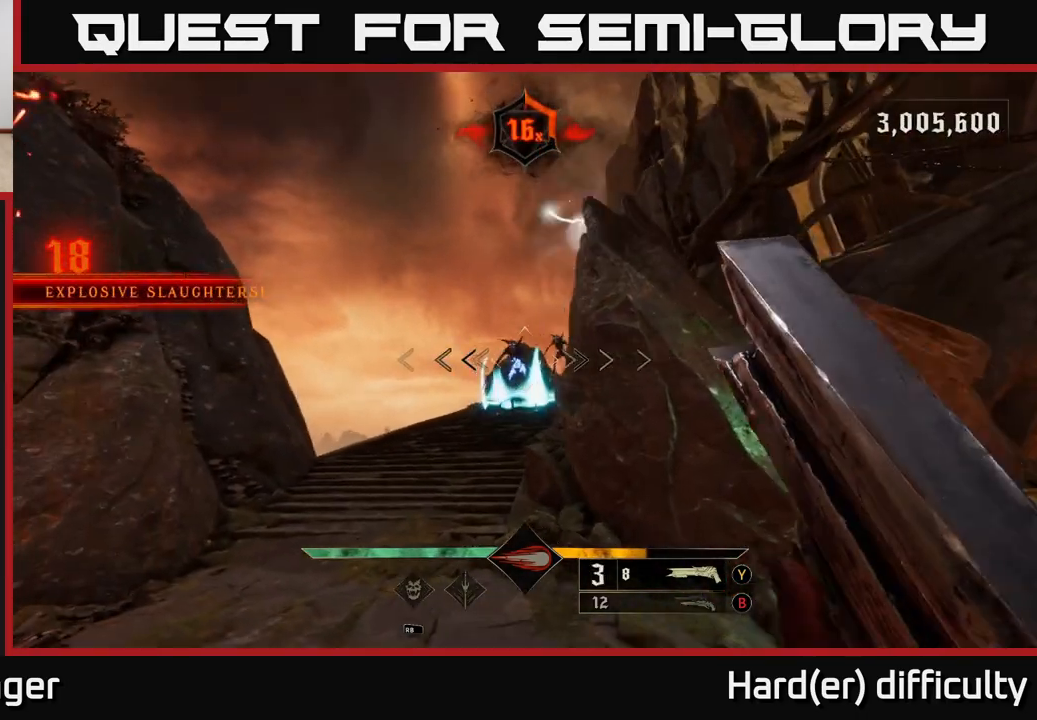
{"buttons": ["L2"], "left_stick": "down-right", "right_stick": "center", "events": [[283, "R2", "down"], [283, "left_stick", "down-right"], [367, "R2", "up"], [483, "L2", "down"]]}
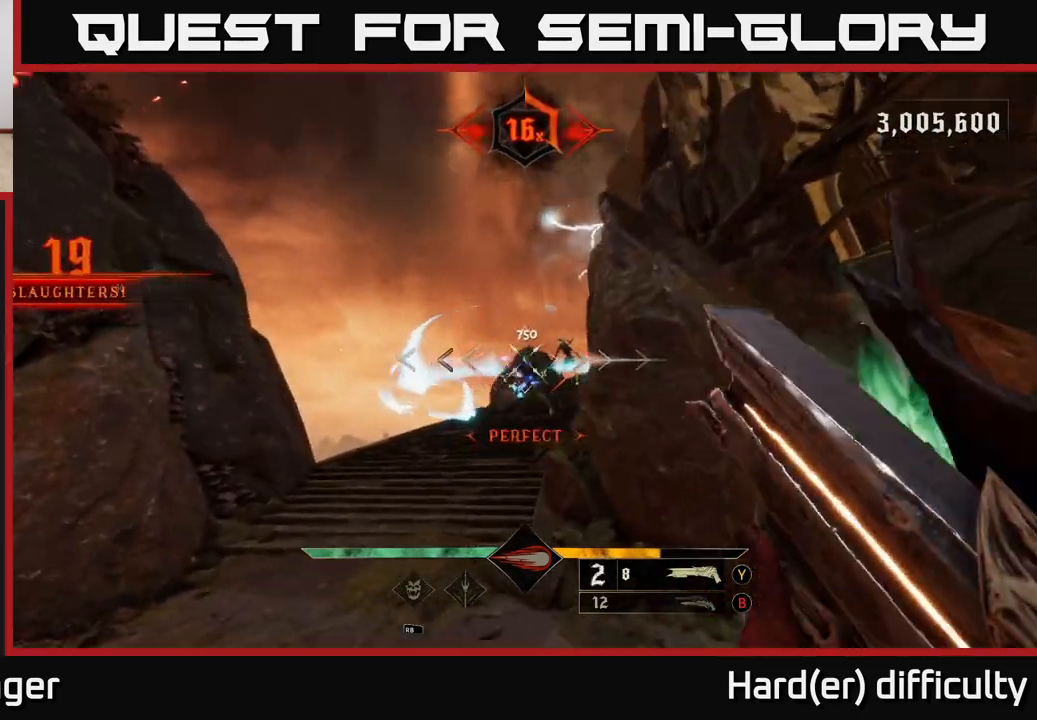
{"buttons": ["X"], "left_stick": "down-right", "right_stick": "center", "events": [[100, "right_stick", "down-left"], [133, "L2", "up"], [233, "right_stick", "center"], [433, "X", "down"]]}
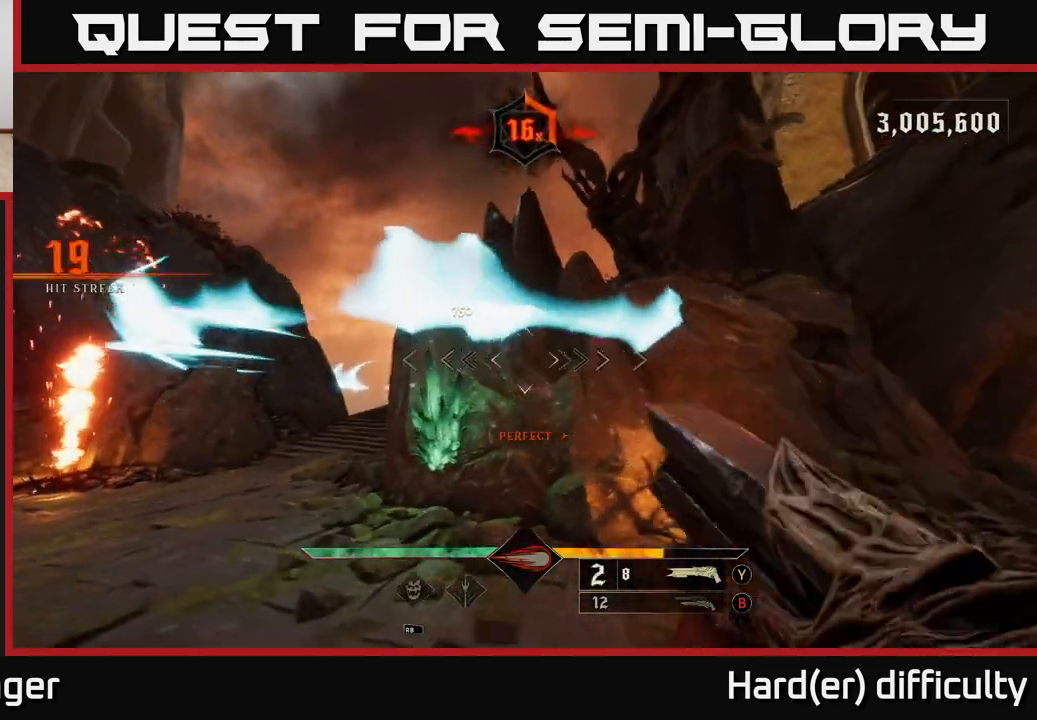
{"buttons": [], "left_stick": "down-right", "right_stick": "left", "events": [[17, "X", "up"], [217, "right_stick", "left"]]}
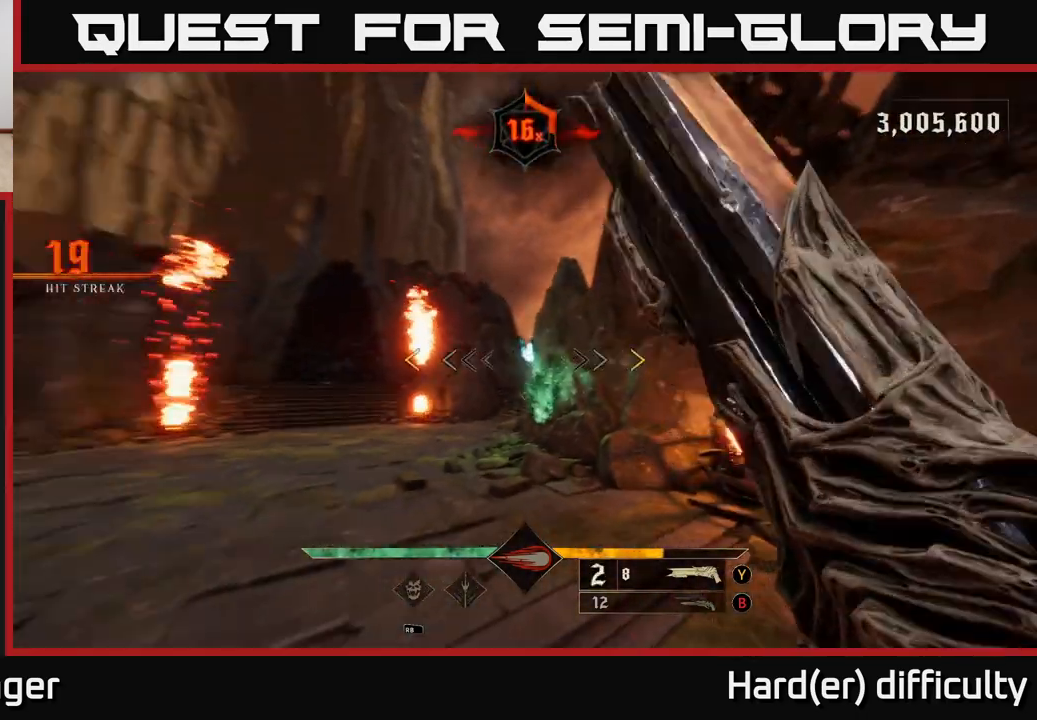
{"buttons": [], "left_stick": "center", "right_stick": "center", "events": [[67, "right_stick", "center"], [233, "right_stick", "left"], [333, "right_stick", "center"], [467, "left_stick", "center"]]}
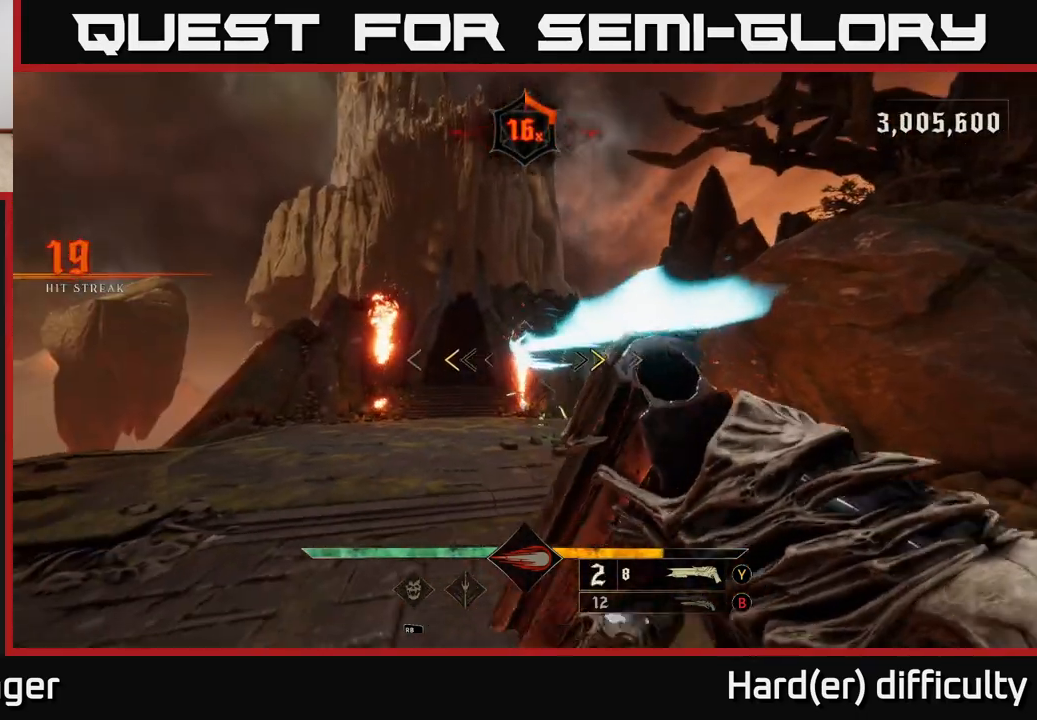
{"buttons": [], "left_stick": "down", "right_stick": "center", "events": [[217, "X", "down"], [250, "left_stick", "down"], [283, "X", "up"]]}
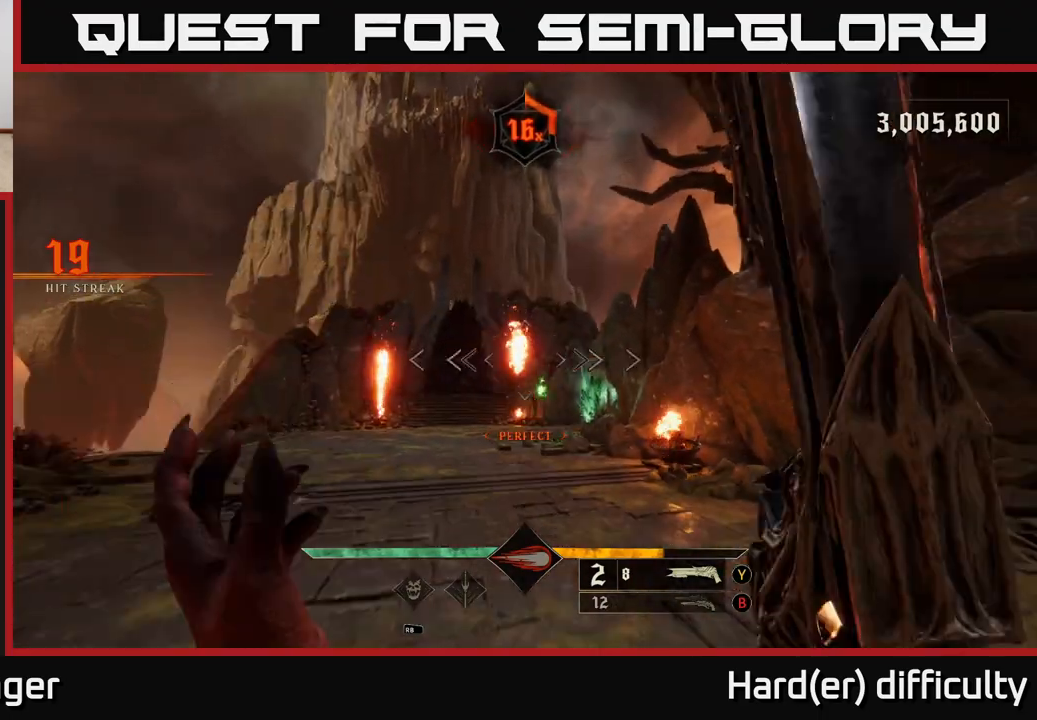
{"buttons": [], "left_stick": "right", "right_stick": "center", "events": [[67, "right_stick", "down"], [183, "R2", "down"], [200, "left_stick", "down-right"], [233, "right_stick", "center"], [283, "R2", "up"], [450, "left_stick", "right"]]}
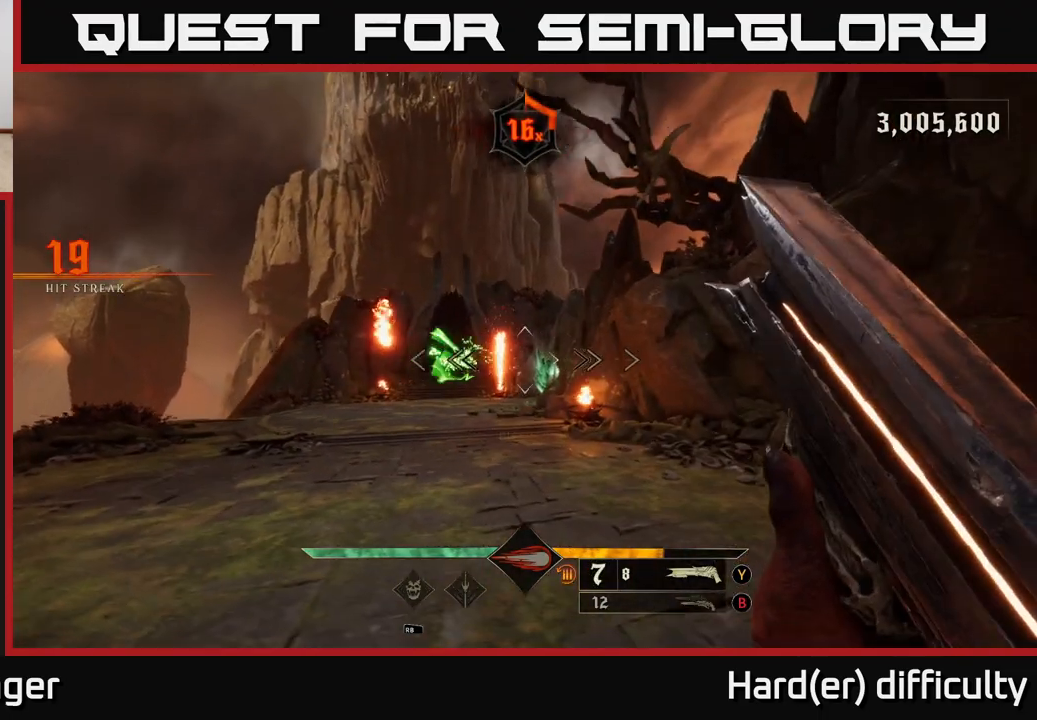
{"buttons": [], "left_stick": "down-left", "right_stick": "left", "events": [[133, "right_stick", "left"], [233, "right_stick", "center"], [367, "left_stick", "up-left"], [417, "right_stick", "left"], [433, "left_stick", "down-left"]]}
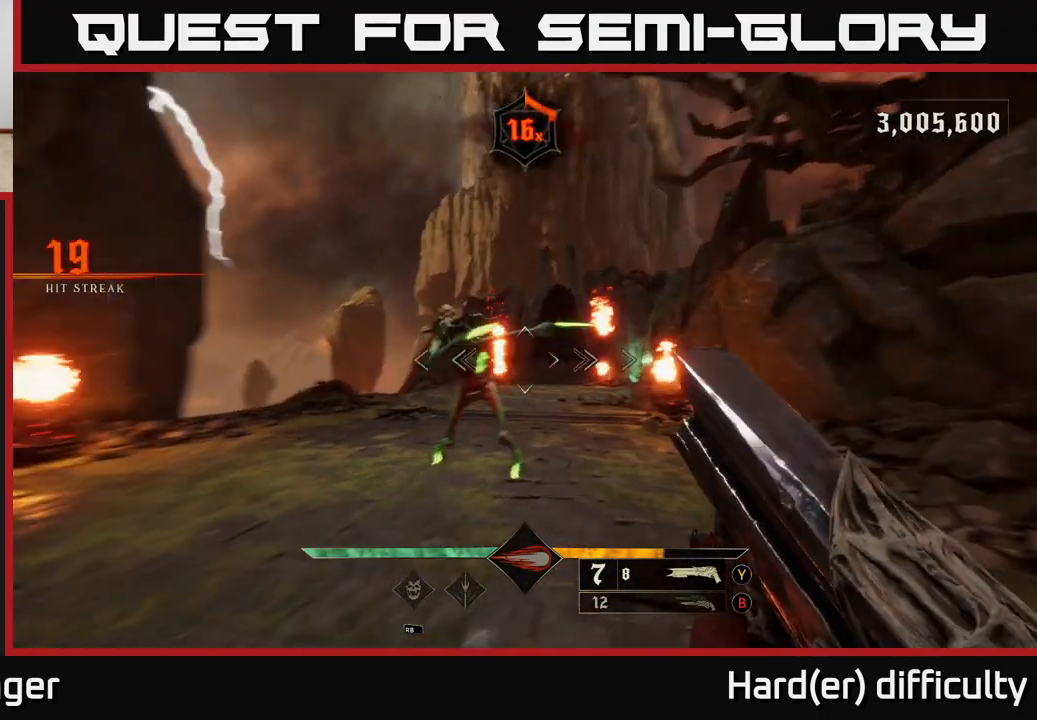
{"buttons": [], "left_stick": "down", "right_stick": "center", "events": [[67, "R2", "down"], [67, "left_stick", "down"], [67, "right_stick", "center"], [117, "L2", "down"], [150, "R2", "up"], [267, "L2", "up"]]}
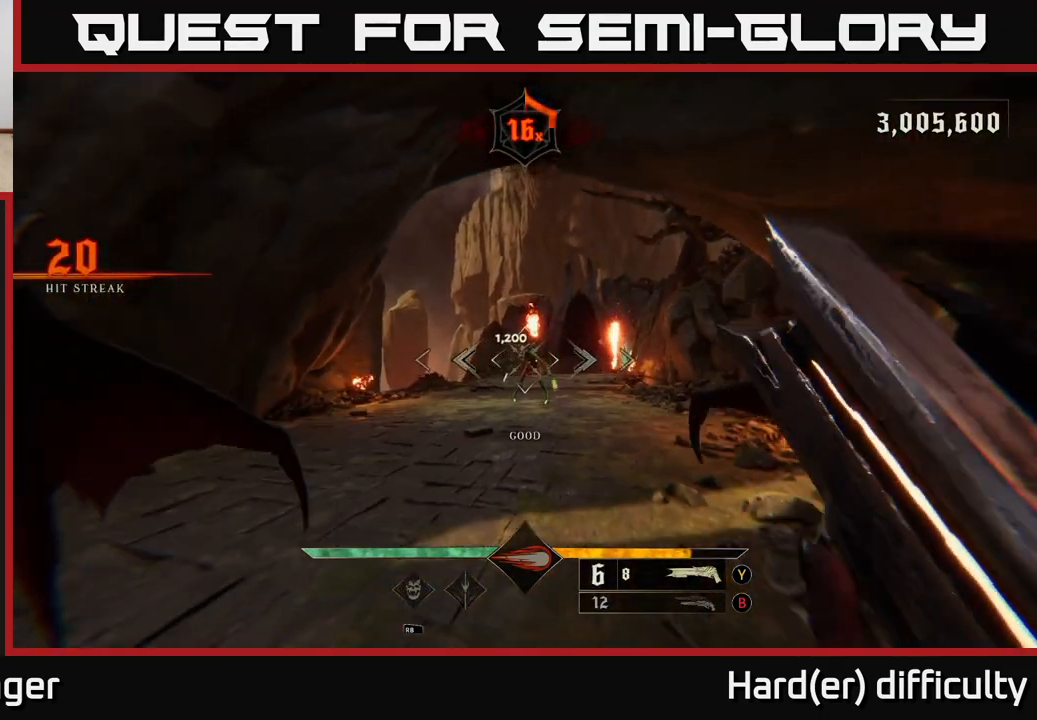
{"buttons": [], "left_stick": "up", "right_stick": "center", "events": [[100, "left_stick", "up"], [117, "right_stick", "up"], [167, "right_stick", "center"]]}
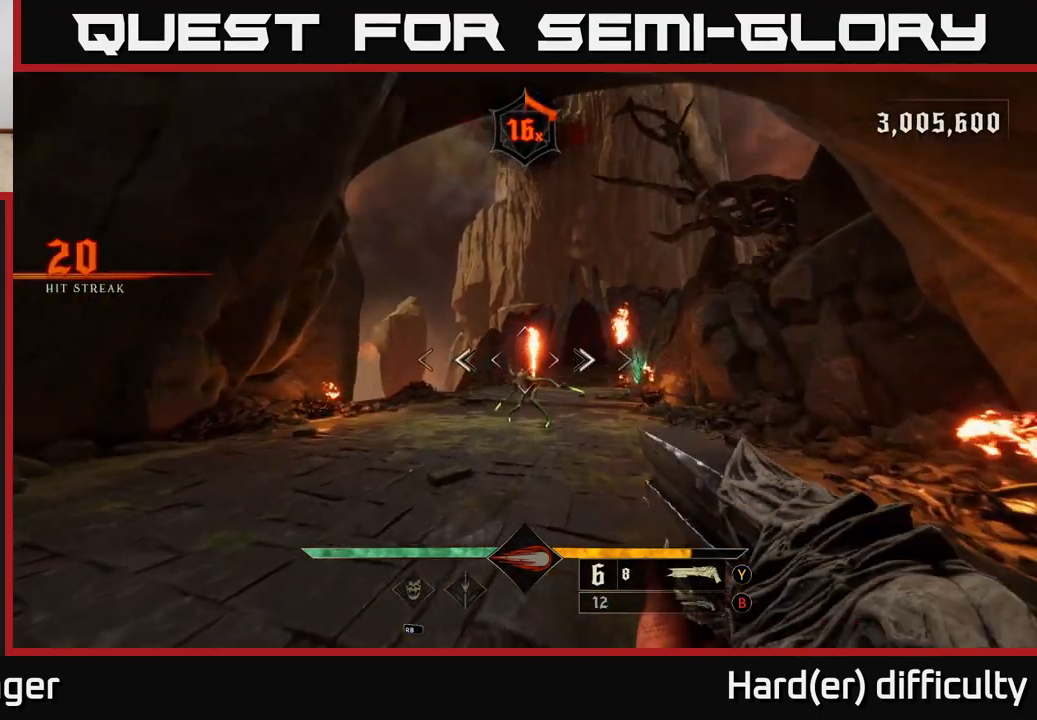
{"buttons": [], "left_stick": "center", "right_stick": "center", "events": [[50, "R2", "down"], [50, "left_stick", "down"], [117, "R2", "up"], [500, "left_stick", "center"]]}
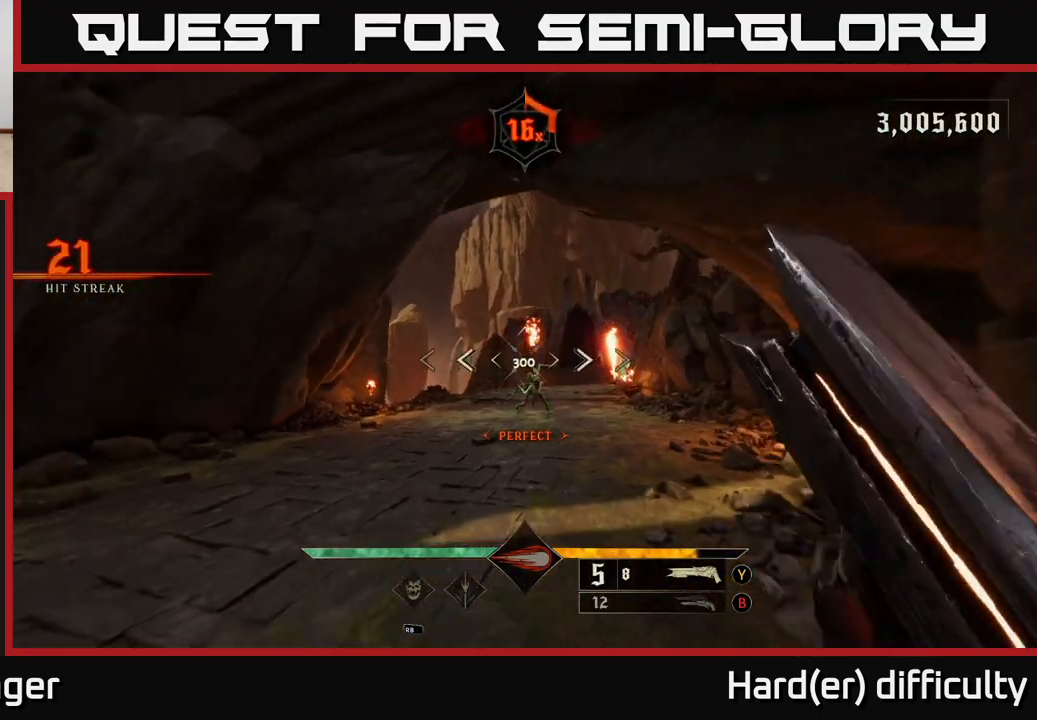
{"buttons": ["R2"], "left_stick": "down-left", "right_stick": "center", "events": [[17, "left_stick", "up"], [467, "R2", "down"], [483, "left_stick", "down-left"]]}
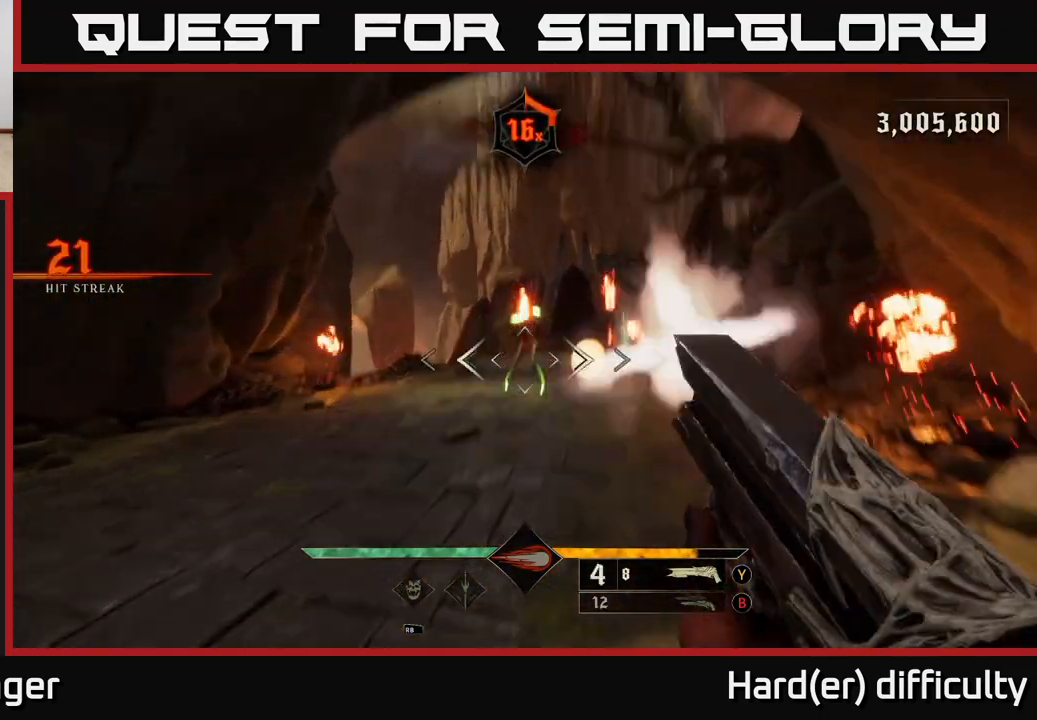
{"buttons": [], "left_stick": "left", "right_stick": "center", "events": [[33, "R2", "up"], [433, "left_stick", "left"]]}
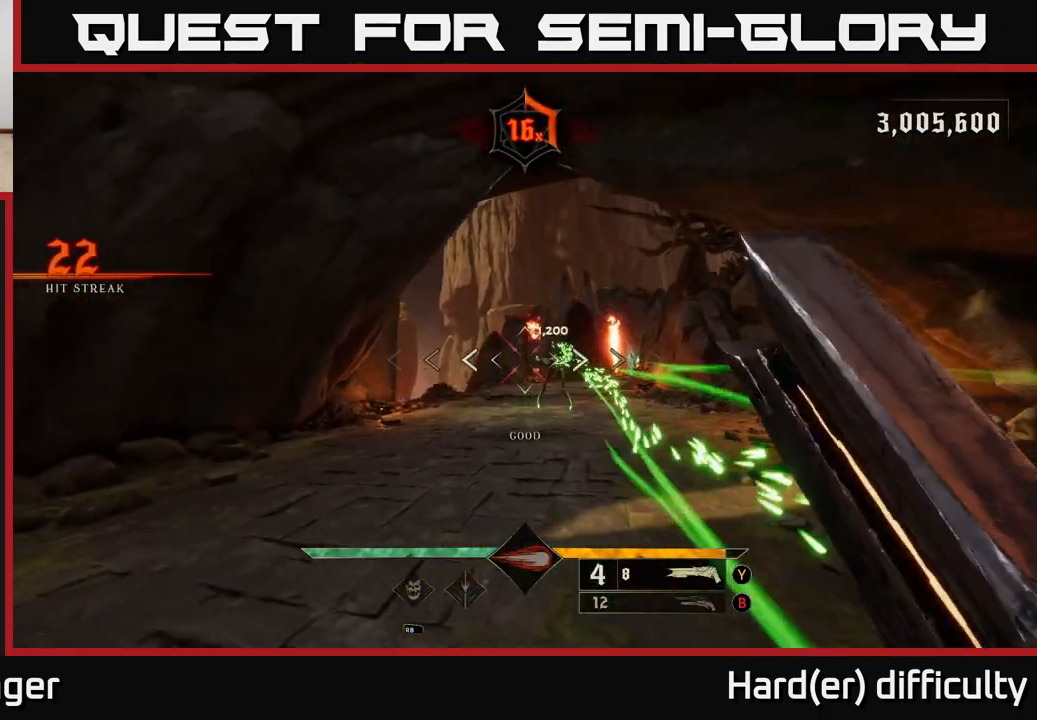
{"buttons": [], "left_stick": "up", "right_stick": "right", "events": [[17, "right_stick", "right"], [133, "L2", "down"], [167, "right_stick", "center"], [233, "L2", "up"], [383, "right_stick", "right"], [400, "left_stick", "up"]]}
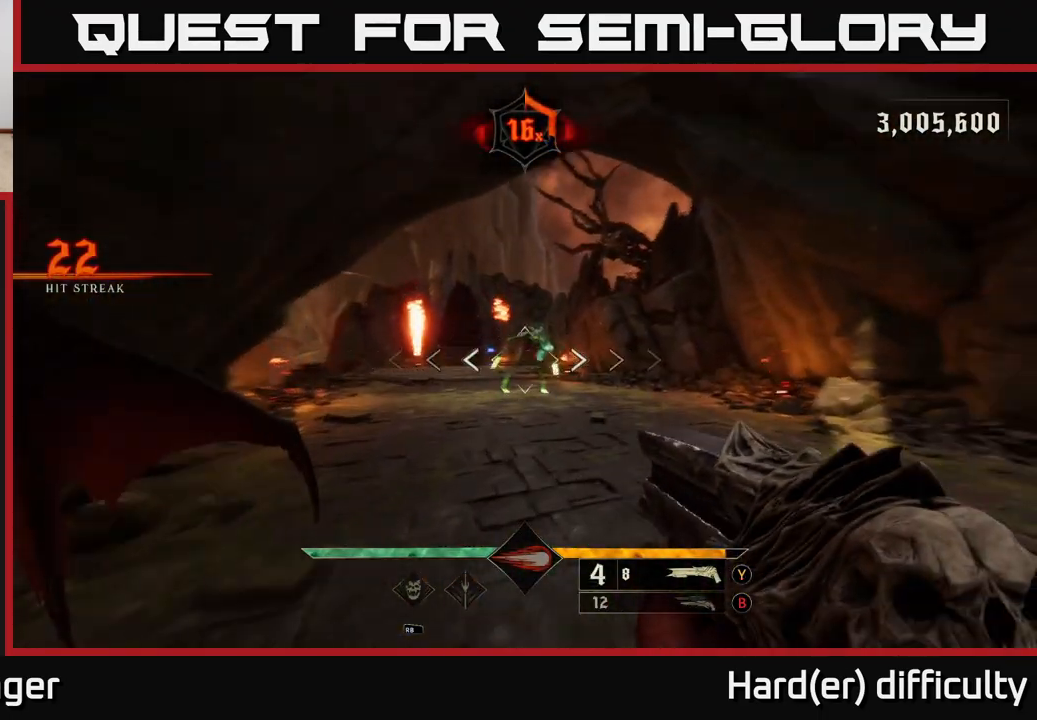
{"buttons": [], "left_stick": "up-right", "right_stick": "up", "events": [[33, "R2", "down"], [83, "left_stick", "left"], [100, "right_stick", "center"], [133, "R2", "up"], [167, "left_stick", "up-left"], [300, "left_stick", "up"], [450, "left_stick", "up-right"], [450, "right_stick", "up"]]}
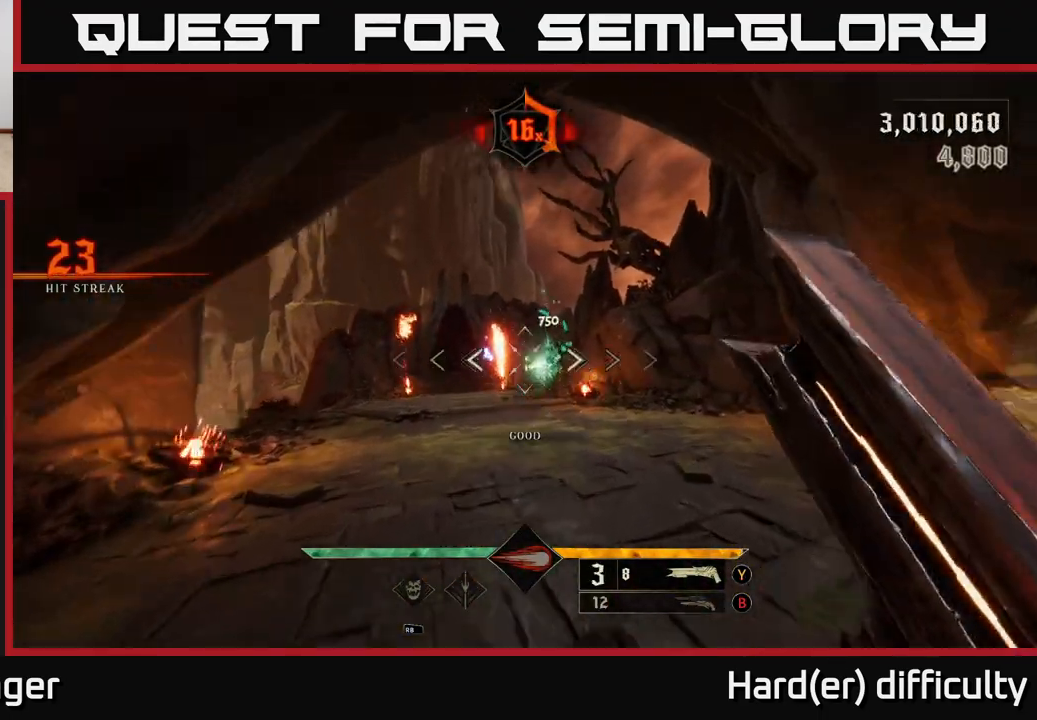
{"buttons": ["R2"], "left_stick": "down-right", "right_stick": "center", "events": [[67, "right_stick", "center"], [383, "left_stick", "down-right"], [433, "R2", "down"]]}
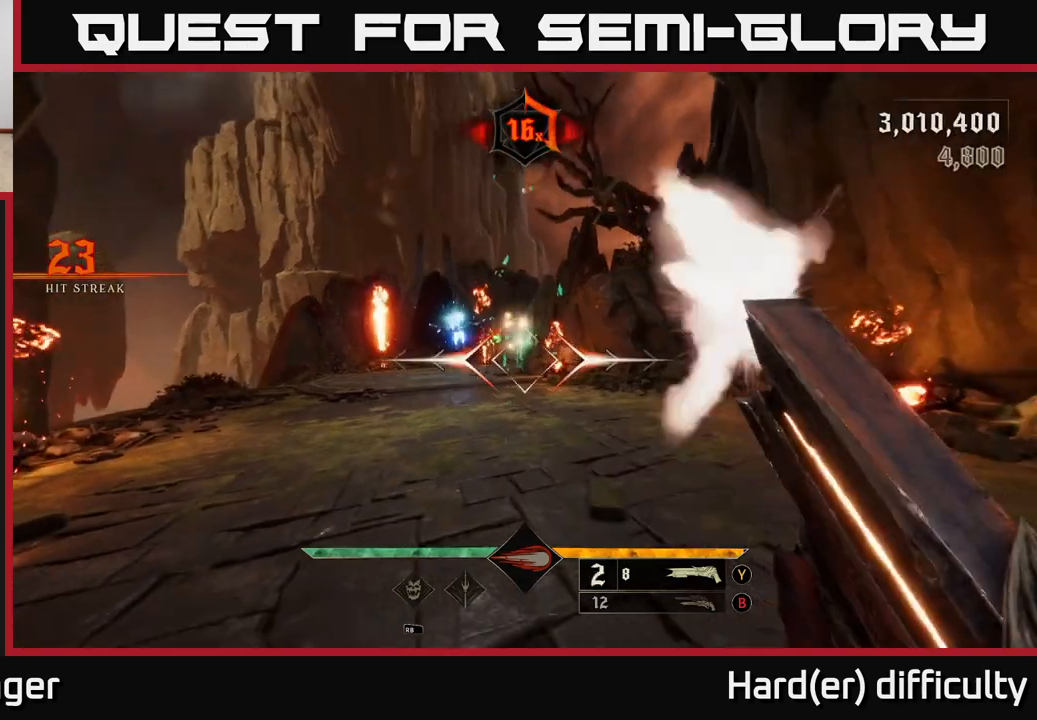
{"buttons": [], "left_stick": "up-right", "right_stick": "center", "events": [[33, "R2", "up"], [183, "right_stick", "down-left"], [350, "right_stick", "center"], [483, "left_stick", "up-right"]]}
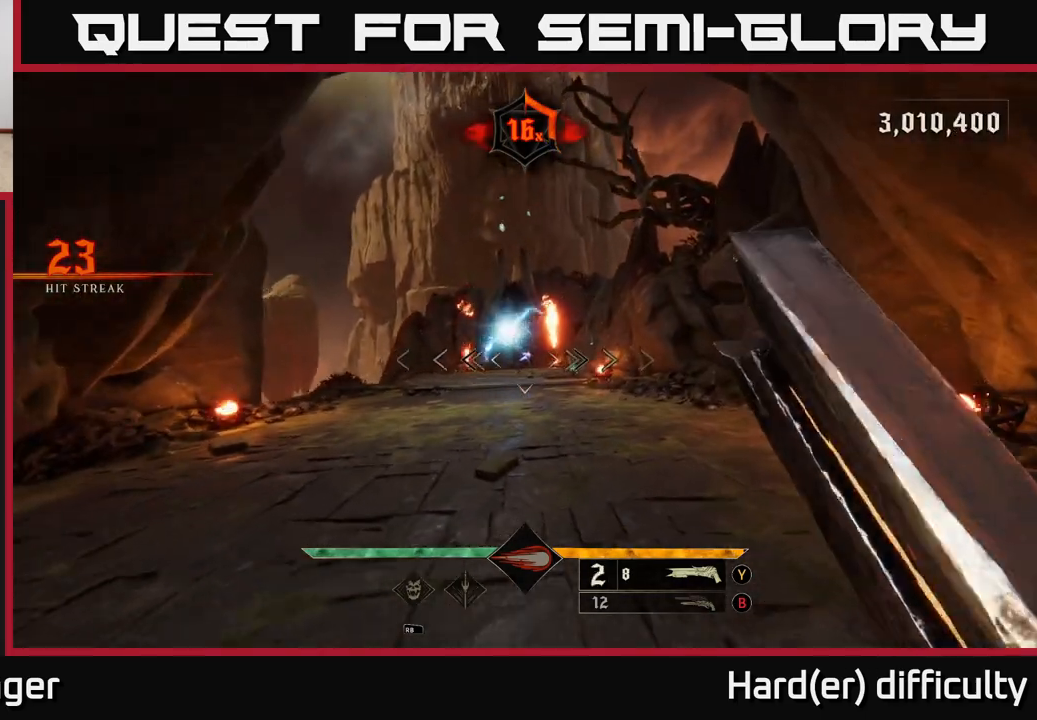
{"buttons": [], "left_stick": "down-right", "right_stick": "center", "events": [[217, "left_stick", "down-right"], [267, "right_stick", "left"], [317, "R2", "down"], [333, "L2", "down"], [383, "R2", "up"], [383, "right_stick", "center"], [467, "L2", "up"]]}
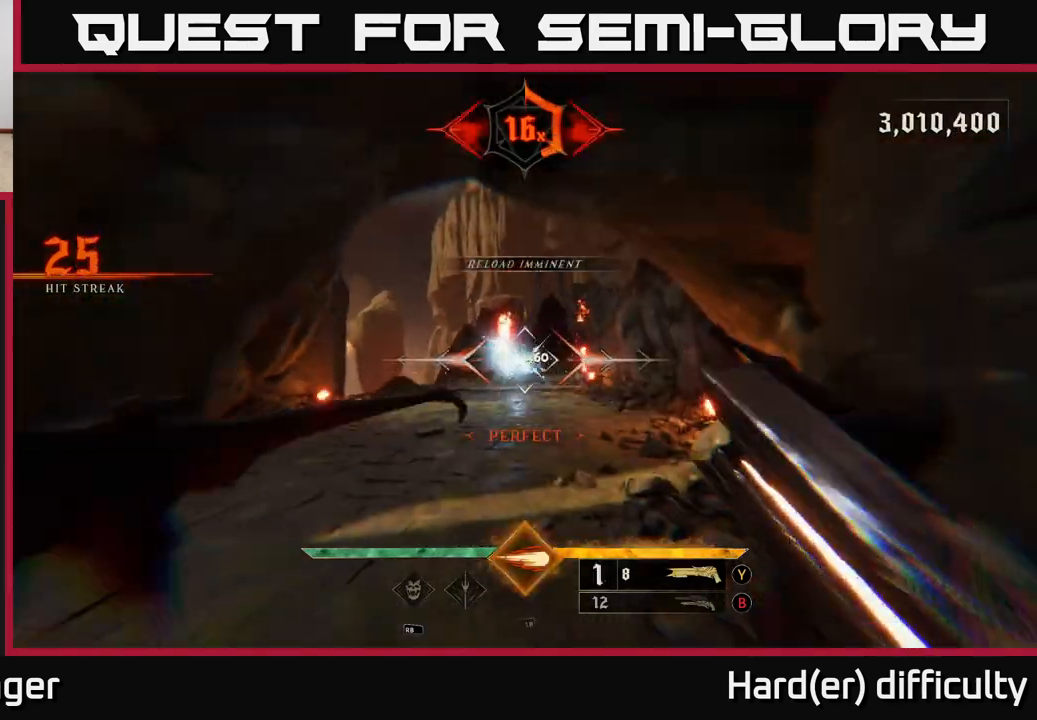
{"buttons": [], "left_stick": "left", "right_stick": "center", "events": [[50, "left_stick", "down"], [217, "left_stick", "down-left"], [283, "A", "down"], [400, "A", "up"], [500, "left_stick", "left"]]}
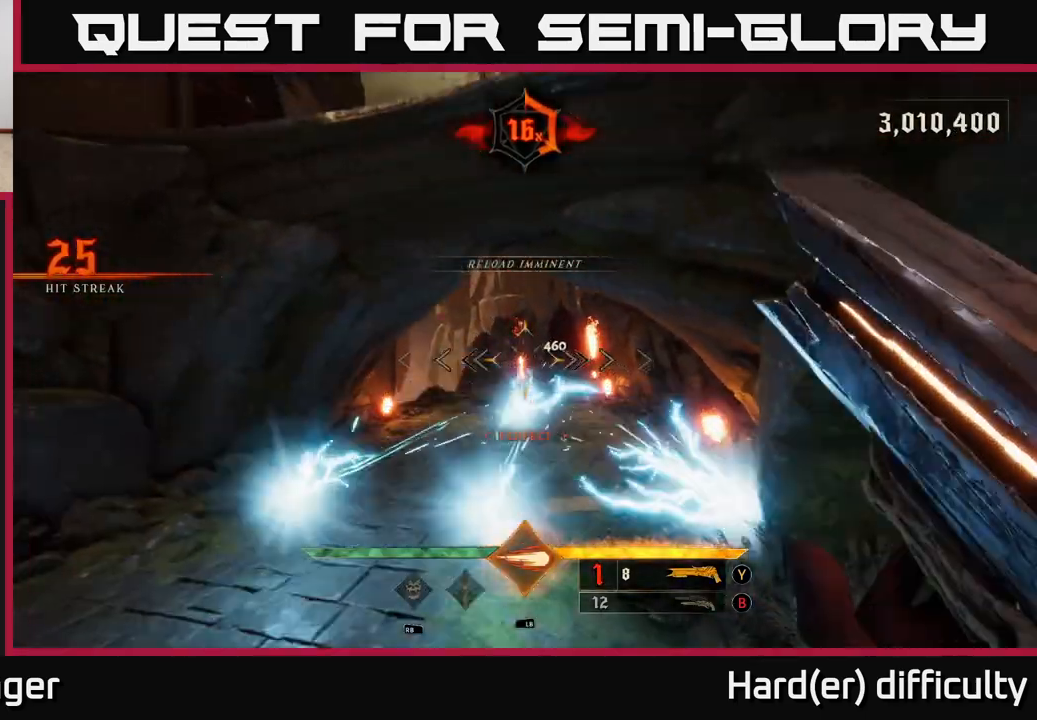
{"buttons": [], "left_stick": "up", "right_stick": "center", "events": [[33, "L2", "down"], [133, "L2", "up"], [233, "right_stick", "right"], [383, "right_stick", "center"], [467, "left_stick", "up"]]}
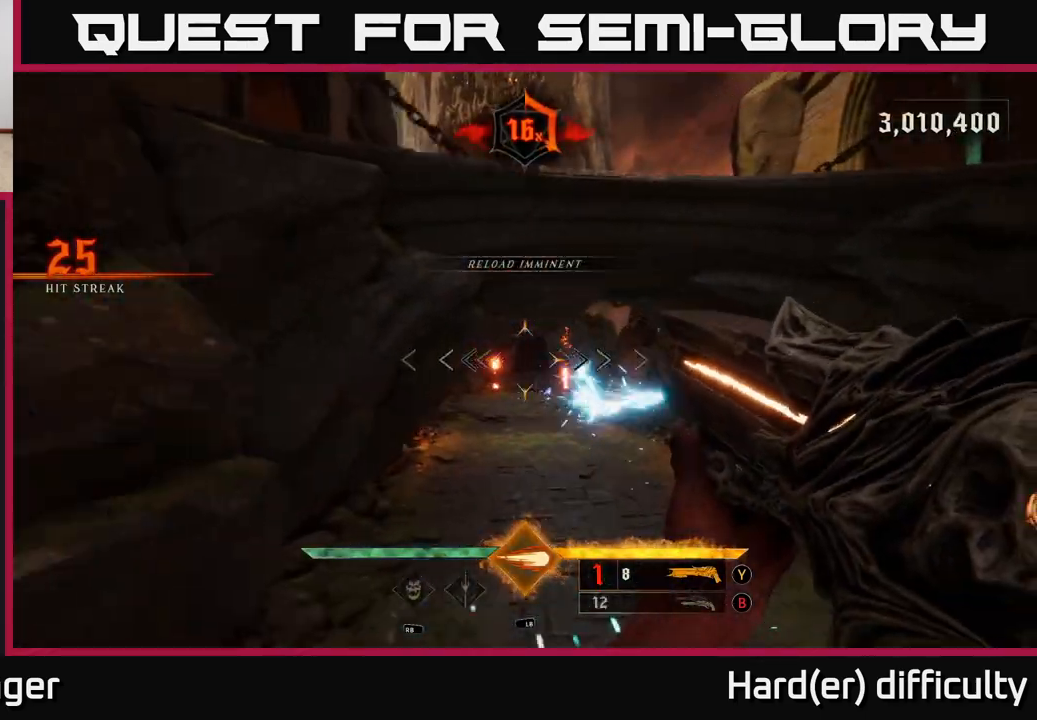
{"buttons": [], "left_stick": "up-right", "right_stick": "center", "events": [[167, "left_stick", "right"], [200, "right_stick", "down-right"], [317, "L1", "down"], [317, "right_stick", "center"], [350, "L2", "down"], [350, "left_stick", "up-right"], [400, "L2", "up"], [433, "L1", "up"]]}
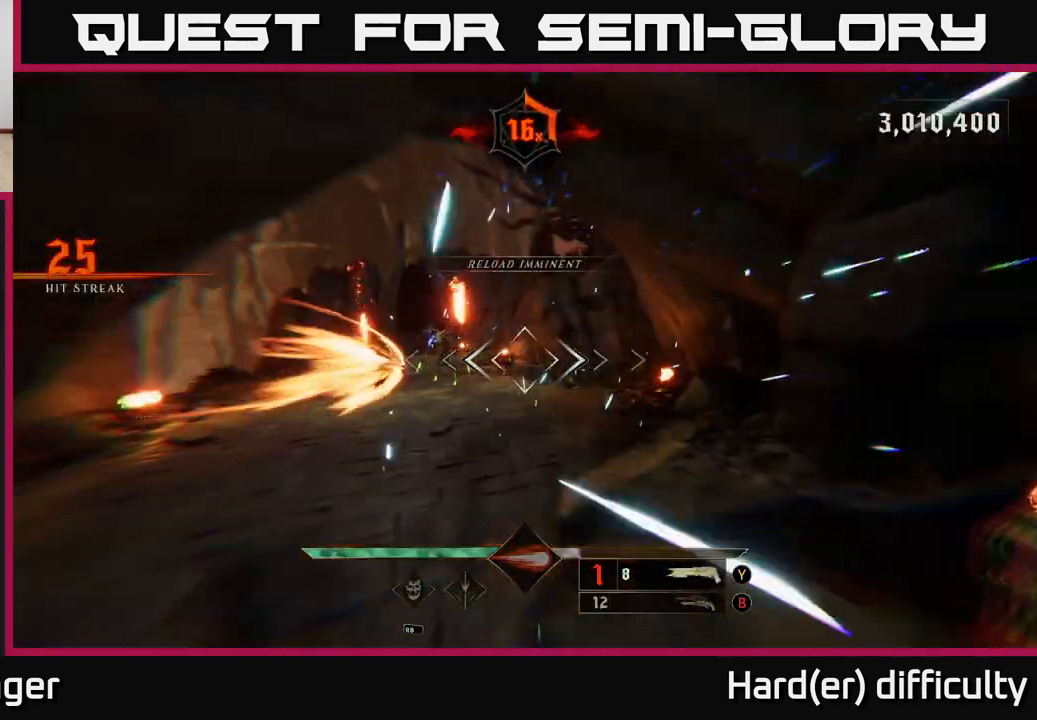
{"buttons": [], "left_stick": "up", "right_stick": "center", "events": [[167, "L2", "down"], [300, "L2", "up"], [417, "left_stick", "up"]]}
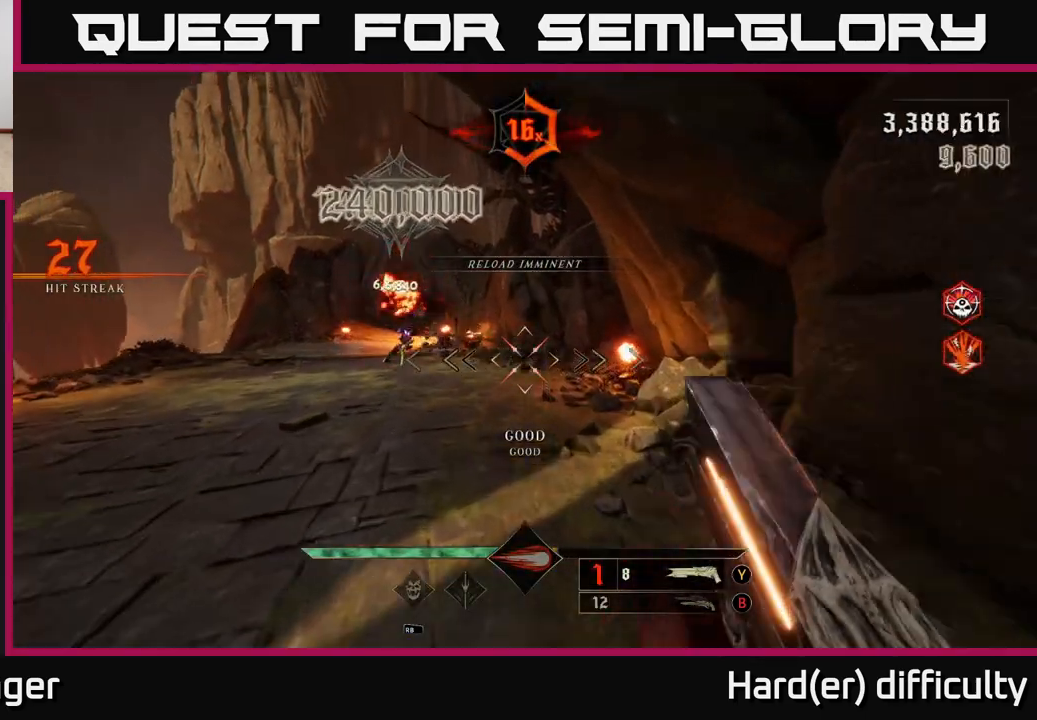
{"buttons": [], "left_stick": "up-left", "right_stick": "center", "events": [[33, "left_stick", "up-left"], [217, "X", "down"], [233, "L2", "down"], [300, "X", "up"], [367, "L2", "up"]]}
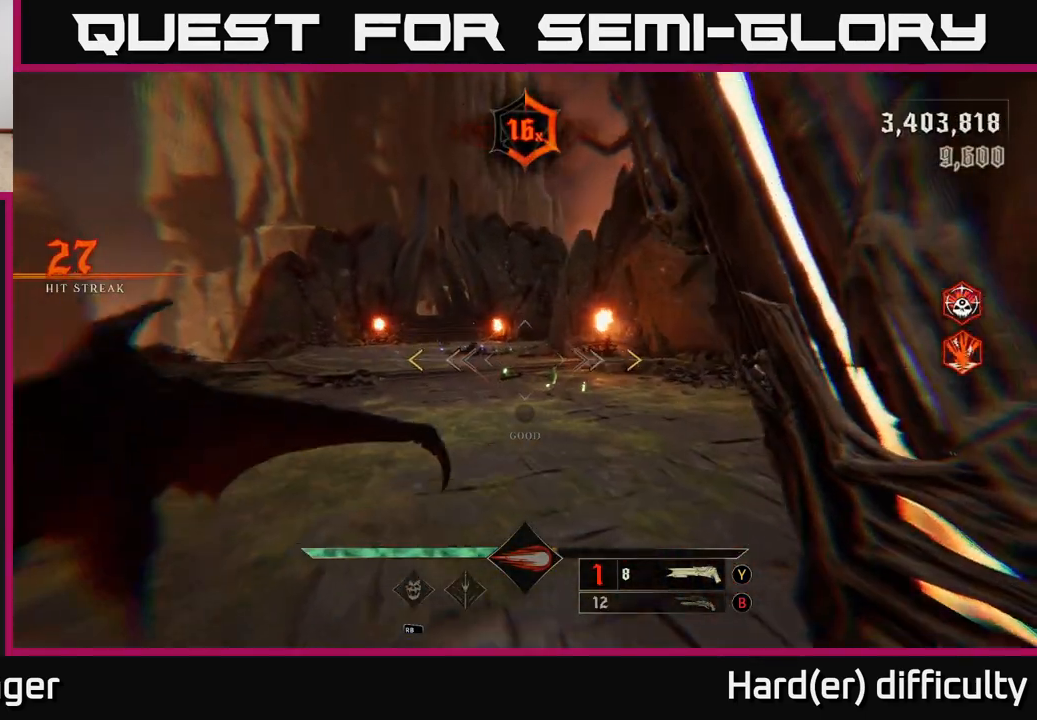
{"buttons": [], "left_stick": "down-left", "right_stick": "right", "events": [[33, "right_stick", "right"], [167, "left_stick", "left"], [417, "left_stick", "down-left"]]}
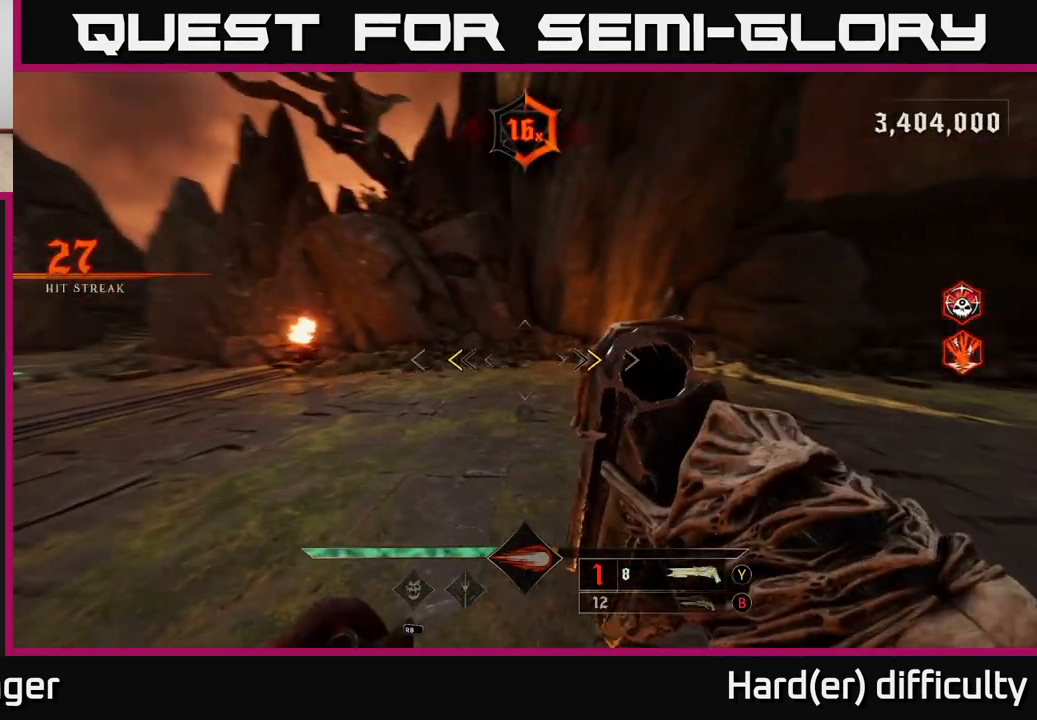
{"buttons": [], "left_stick": "left", "right_stick": "right", "events": [[200, "X", "down"], [200, "right_stick", "center"], [267, "X", "up"], [367, "left_stick", "left"], [417, "right_stick", "right"]]}
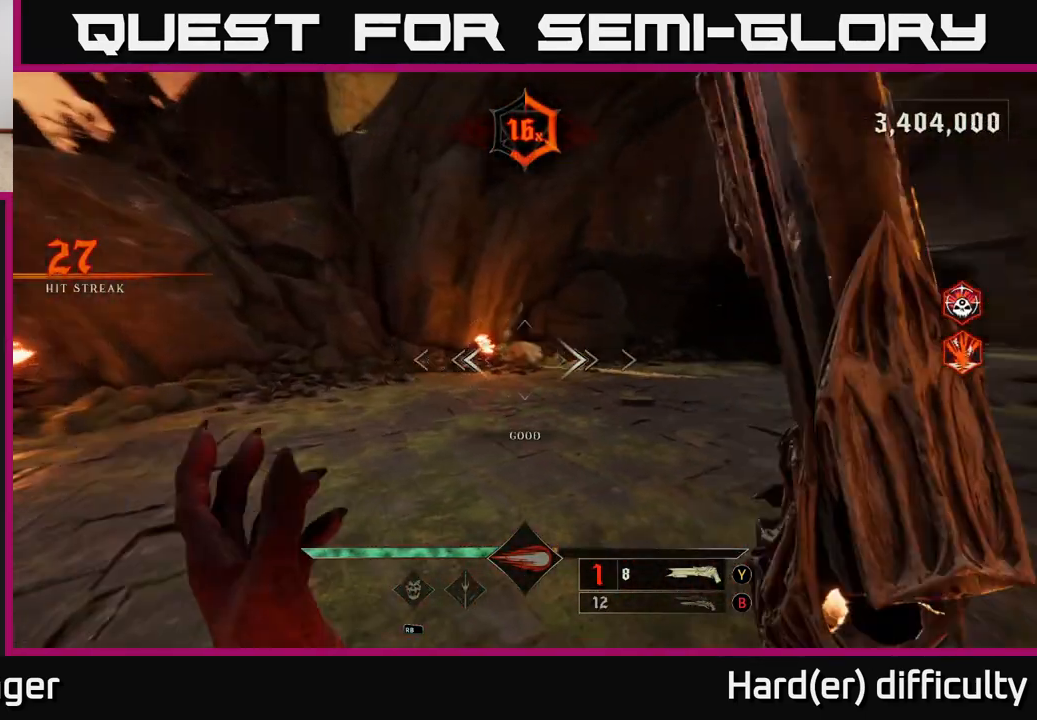
{"buttons": [], "left_stick": "down-left", "right_stick": "left", "events": [[50, "left_stick", "down-left"], [200, "L2", "down"], [283, "right_stick", "left"], [350, "L2", "up"]]}
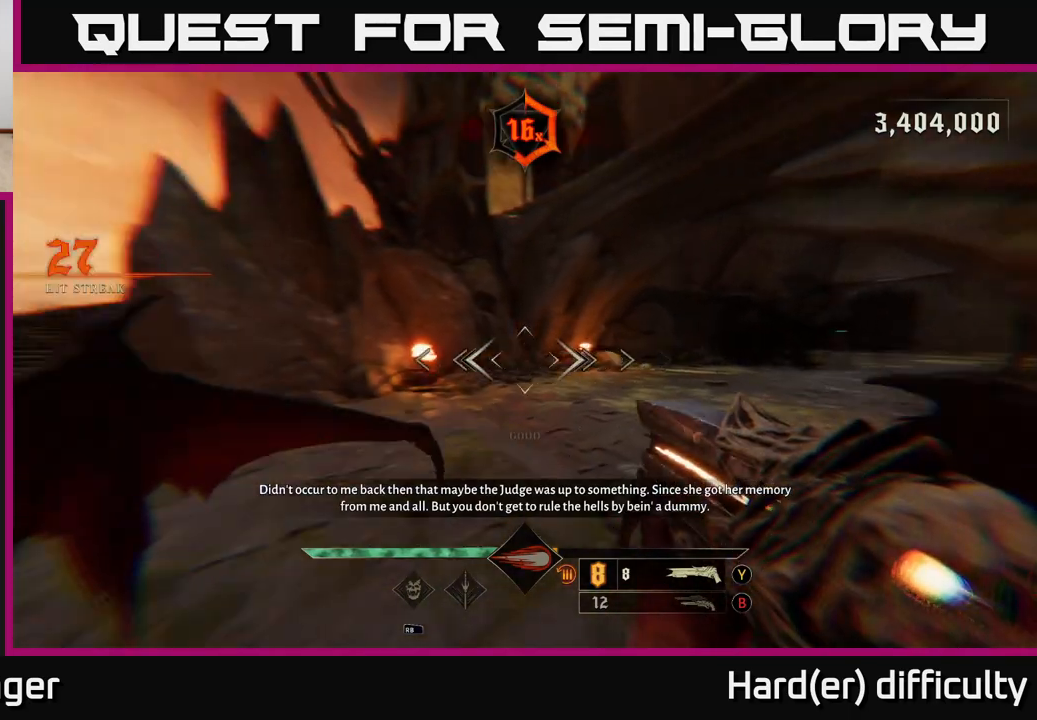
{"buttons": [], "left_stick": "up-left", "right_stick": "left", "events": [[117, "left_stick", "left"], [433, "left_stick", "up-left"]]}
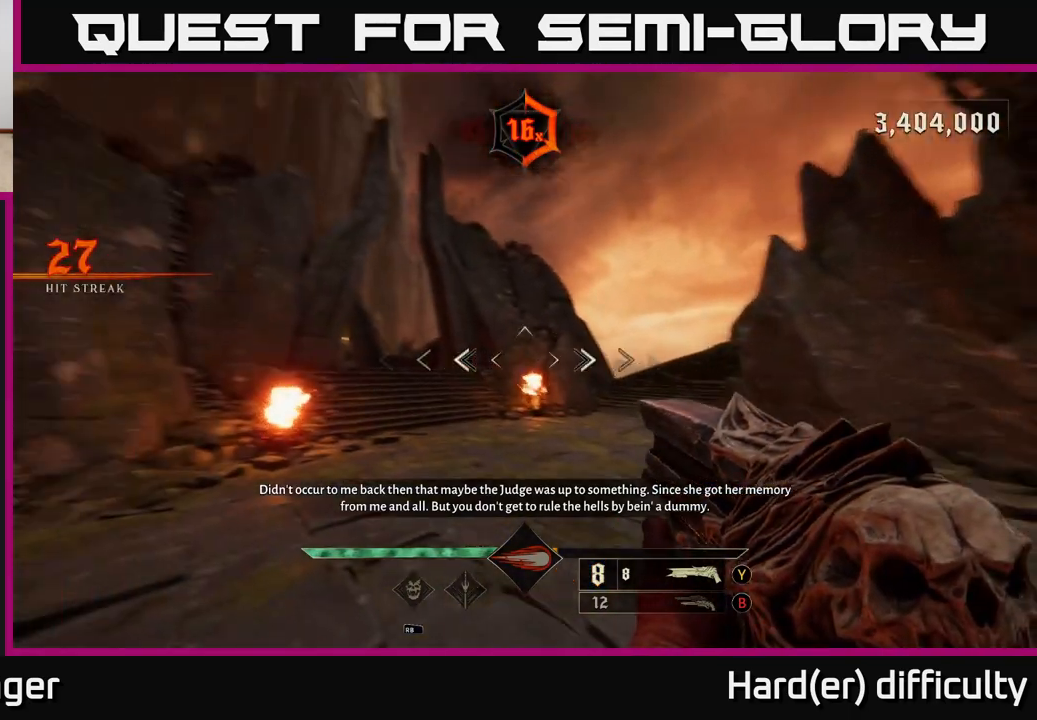
{"buttons": [], "left_stick": "up-right", "right_stick": "center", "events": [[50, "left_stick", "up"], [67, "right_stick", "up-left"], [183, "right_stick", "left"], [300, "left_stick", "up-right"], [300, "right_stick", "center"]]}
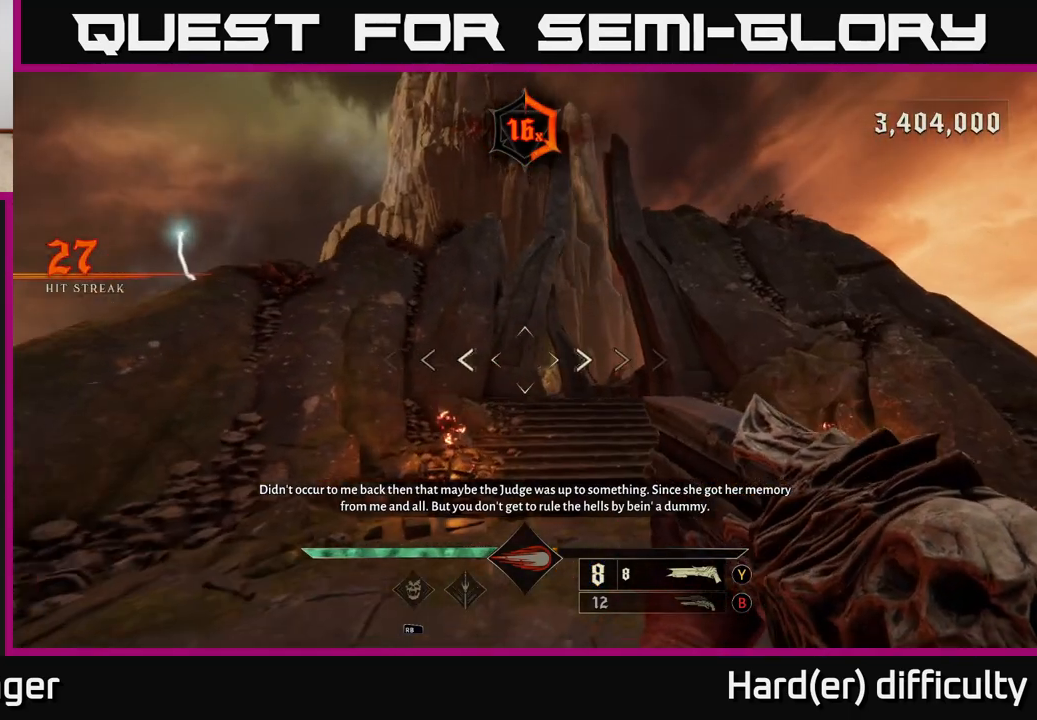
{"buttons": [], "left_stick": "up-right", "right_stick": "center", "events": [[200, "R1", "down"], [250, "R1", "up"]]}
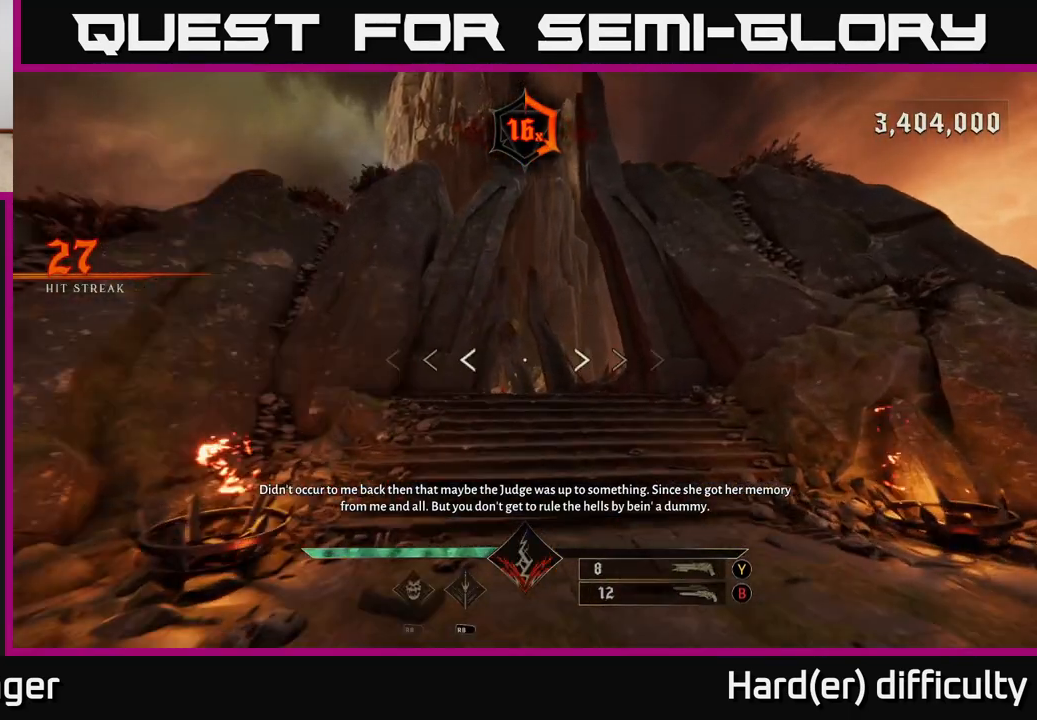
{"buttons": ["Y"], "left_stick": "up", "right_stick": "center", "events": [[17, "B", "down"], [100, "B", "up"], [283, "left_stick", "up"], [467, "X", "down"], [500, "X", "up"], [500, "Y", "down"]]}